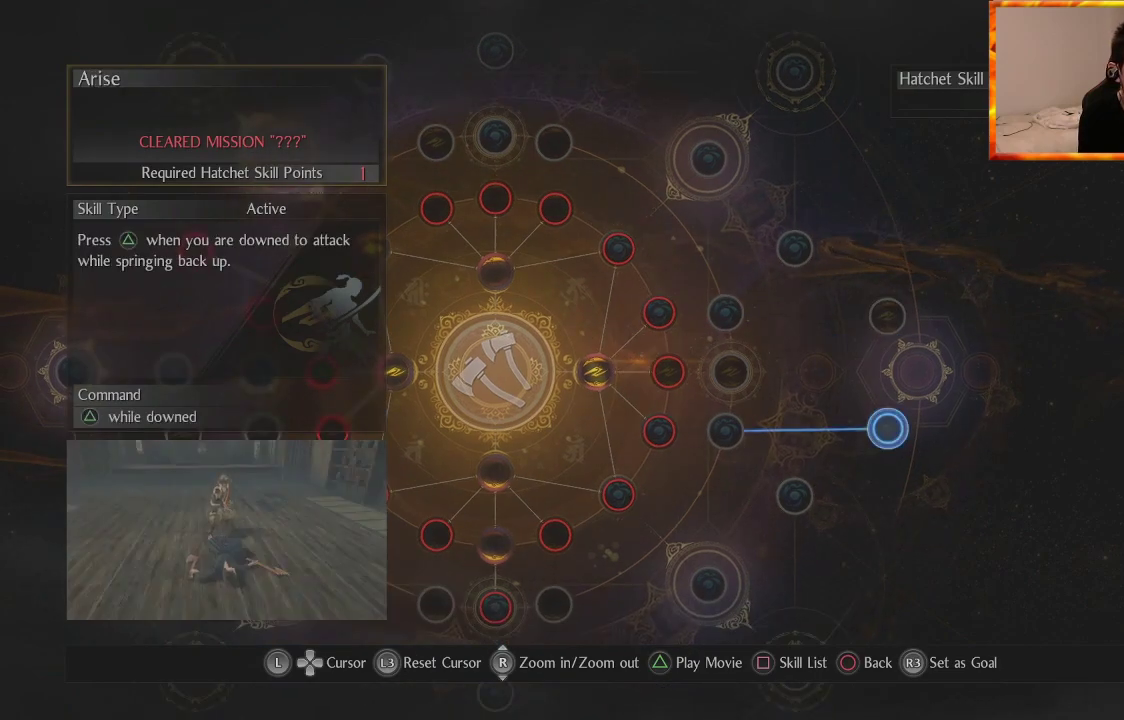
Gameplay with a controller (PlayStation layout); each line is a JSON object with the inputs held at the frame after it. "events" lists button and stick changes between this image and that frame as [ms after this image, input, new state], when the widget could be followed in between.
{"buttons": [], "left_stick": "center", "right_stick": "center", "events": []}
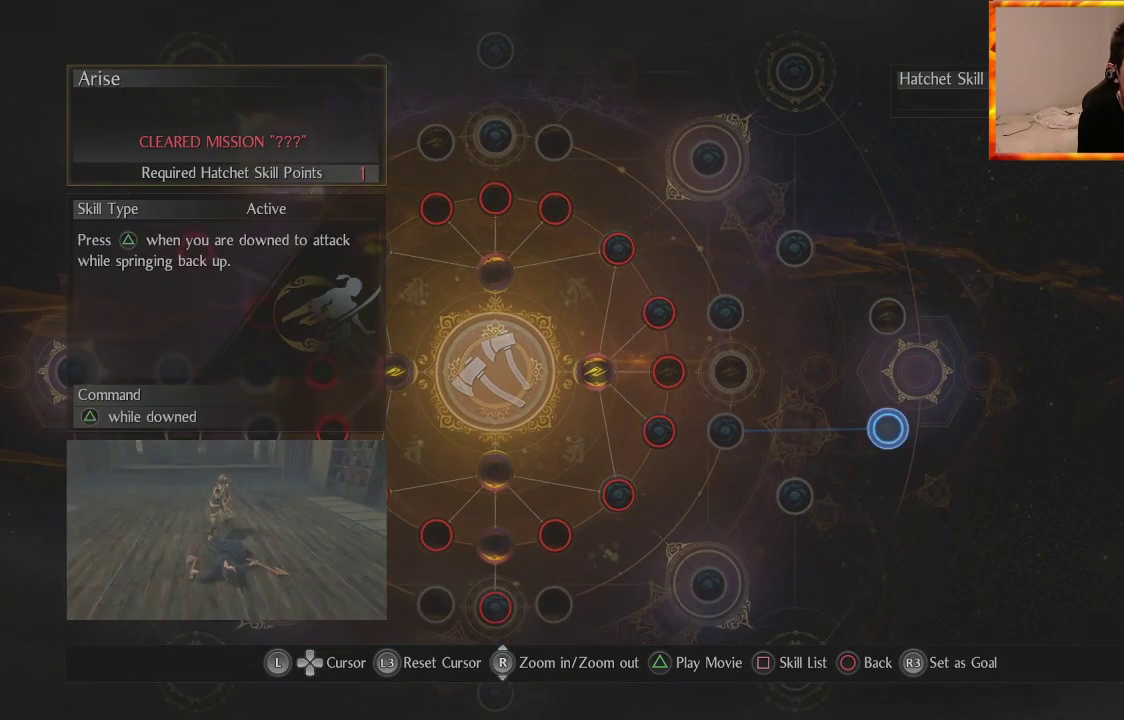
{"buttons": [], "left_stick": "center", "right_stick": "center", "events": []}
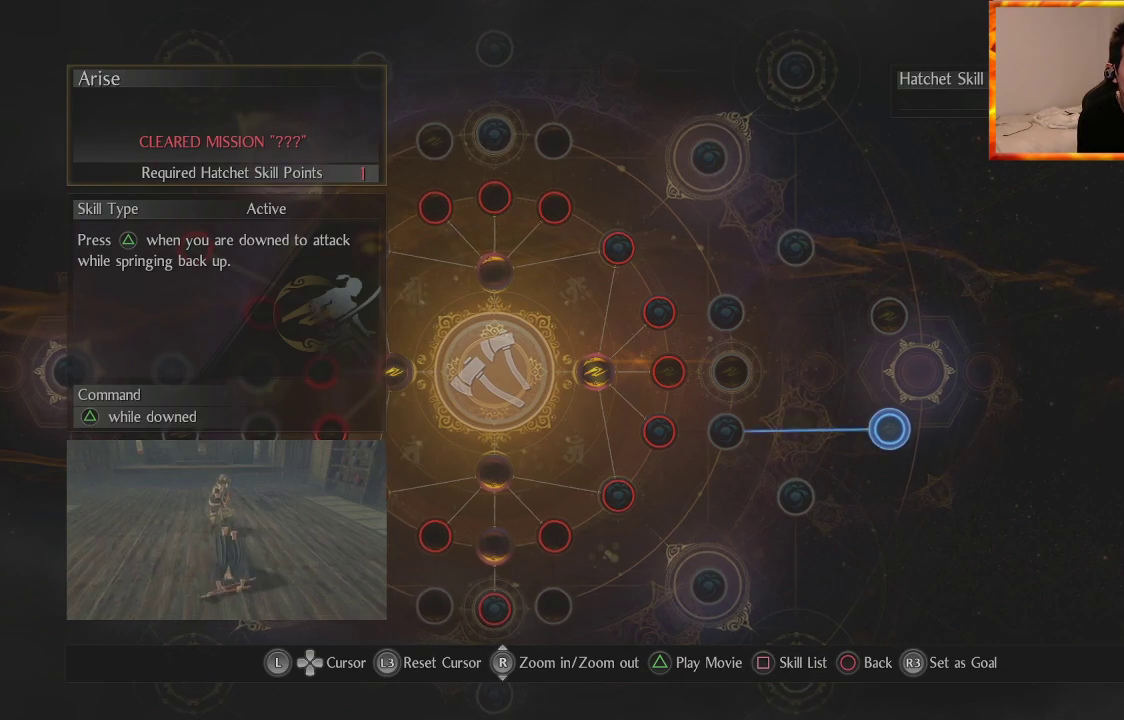
{"buttons": [], "left_stick": "center", "right_stick": "center", "events": []}
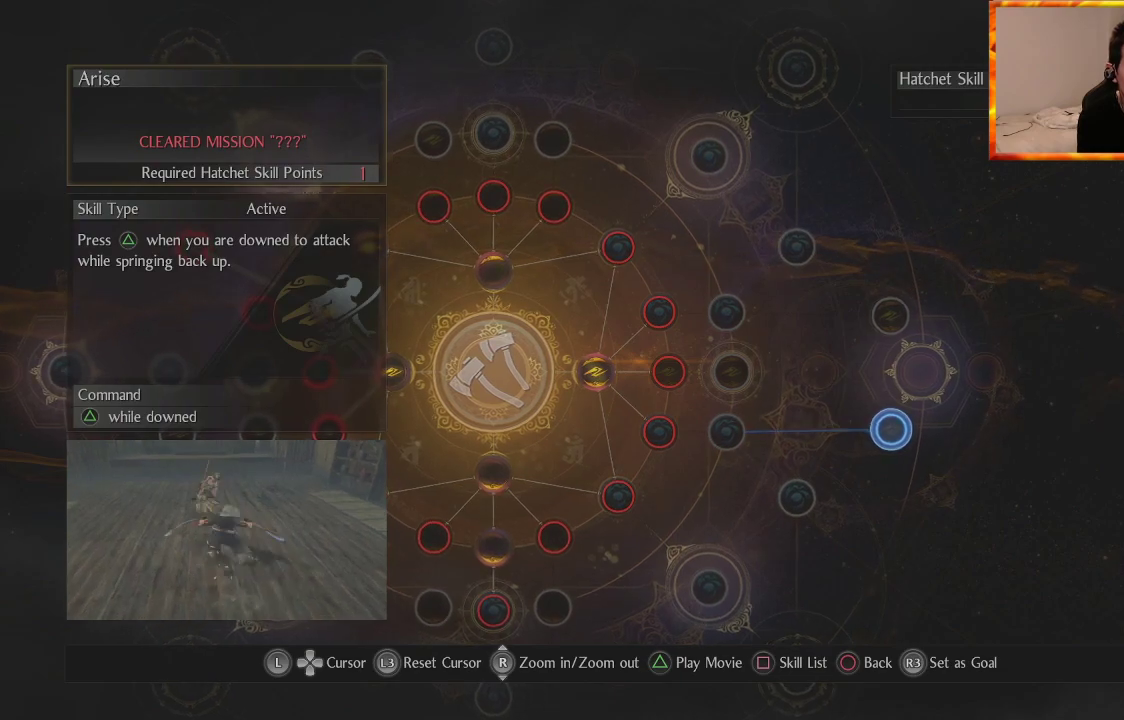
{"buttons": [], "left_stick": "center", "right_stick": "center", "events": []}
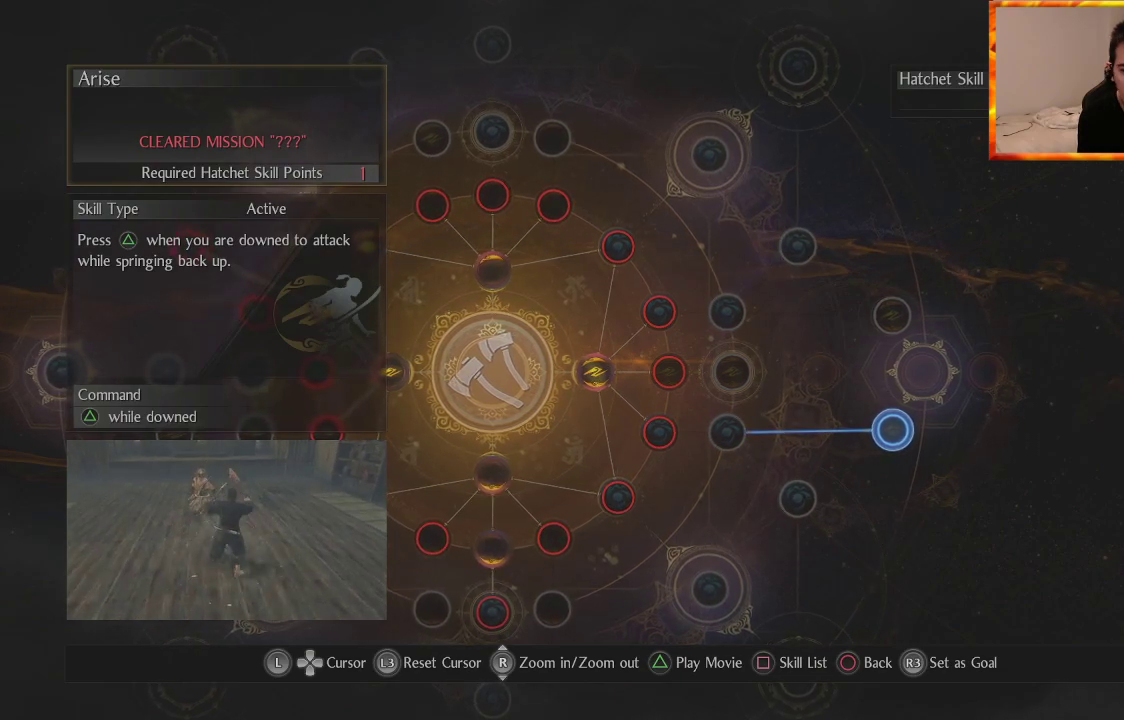
{"buttons": [], "left_stick": "center", "right_stick": "center", "events": []}
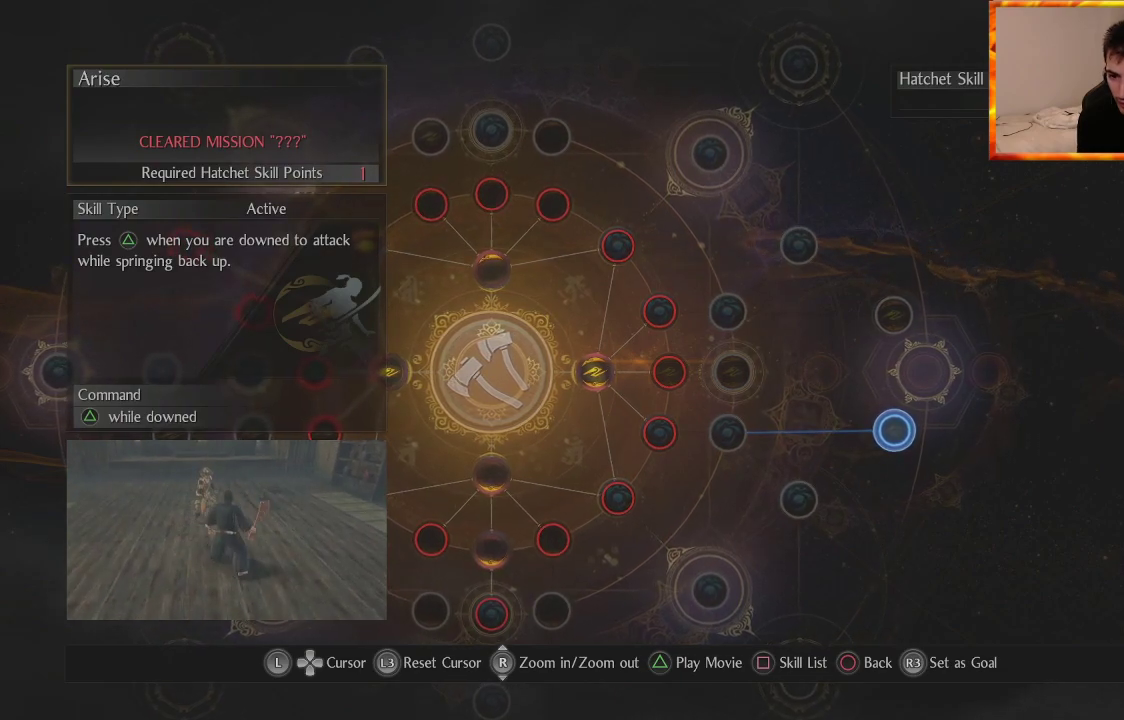
{"buttons": [], "left_stick": "center", "right_stick": "center", "events": []}
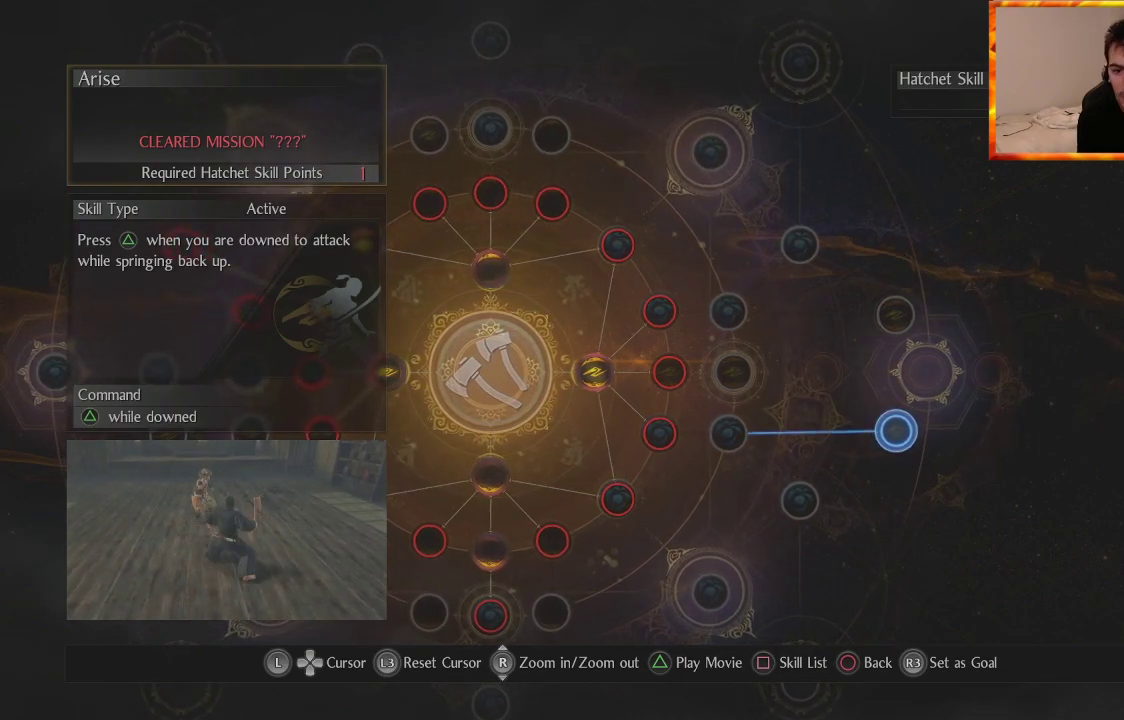
{"buttons": [], "left_stick": "center", "right_stick": "center", "events": []}
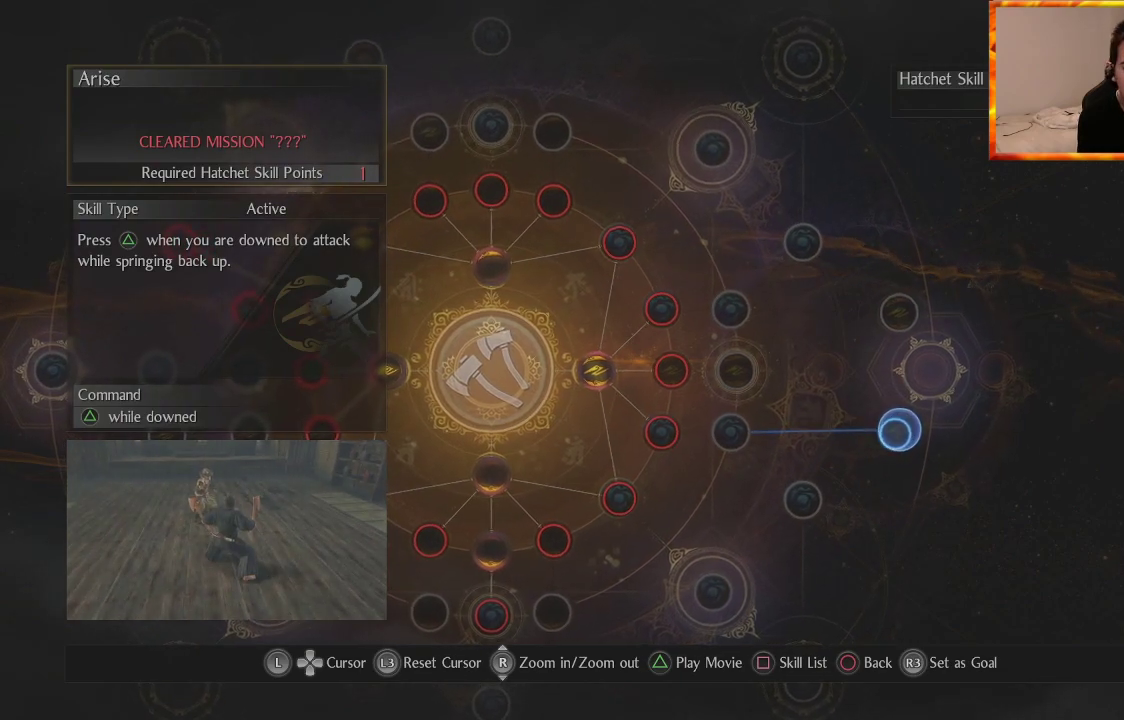
{"buttons": [], "left_stick": "left", "right_stick": "center", "events": [[150, "left_stick", "left"]]}
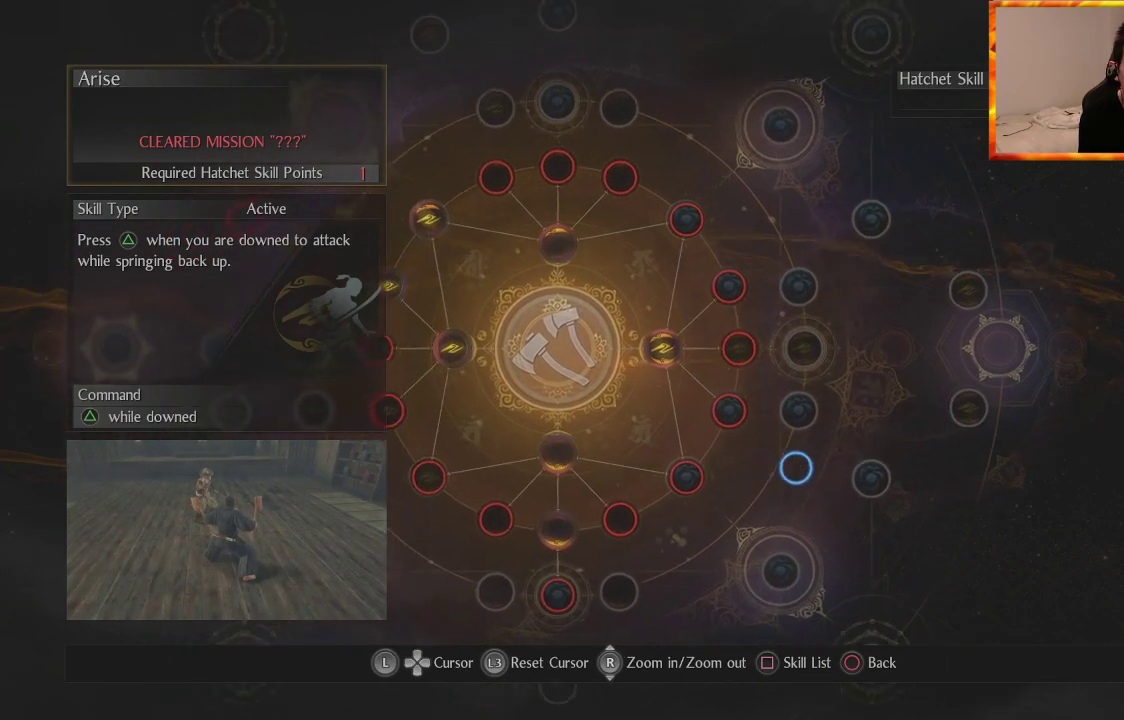
{"buttons": [], "left_stick": "center", "right_stick": "center", "events": [[150, "left_stick", "center"]]}
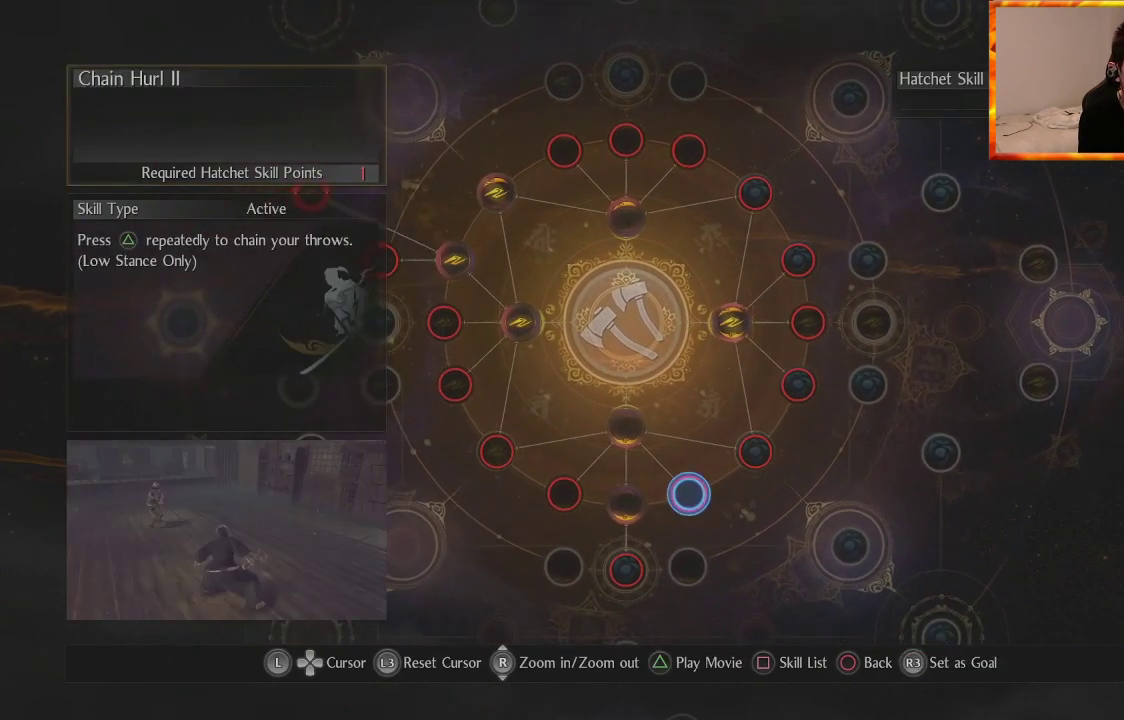
{"buttons": [], "left_stick": "center", "right_stick": "center", "events": []}
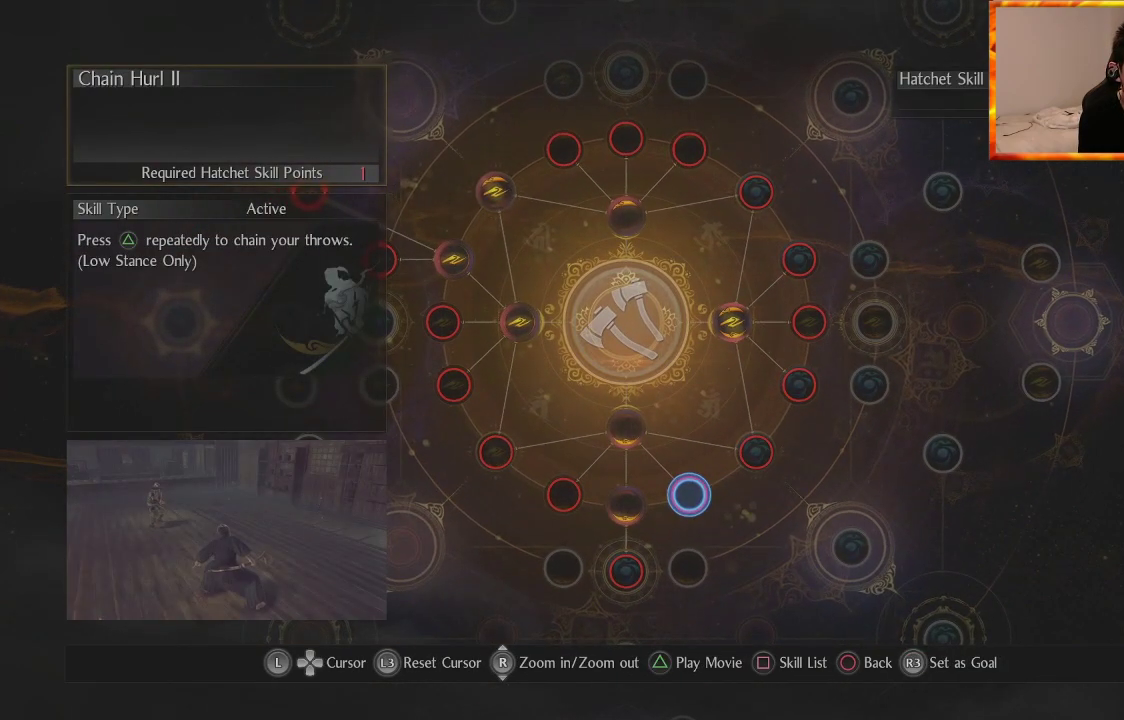
{"buttons": [], "left_stick": "up-left", "right_stick": "center", "events": [[433, "left_stick", "up-left"]]}
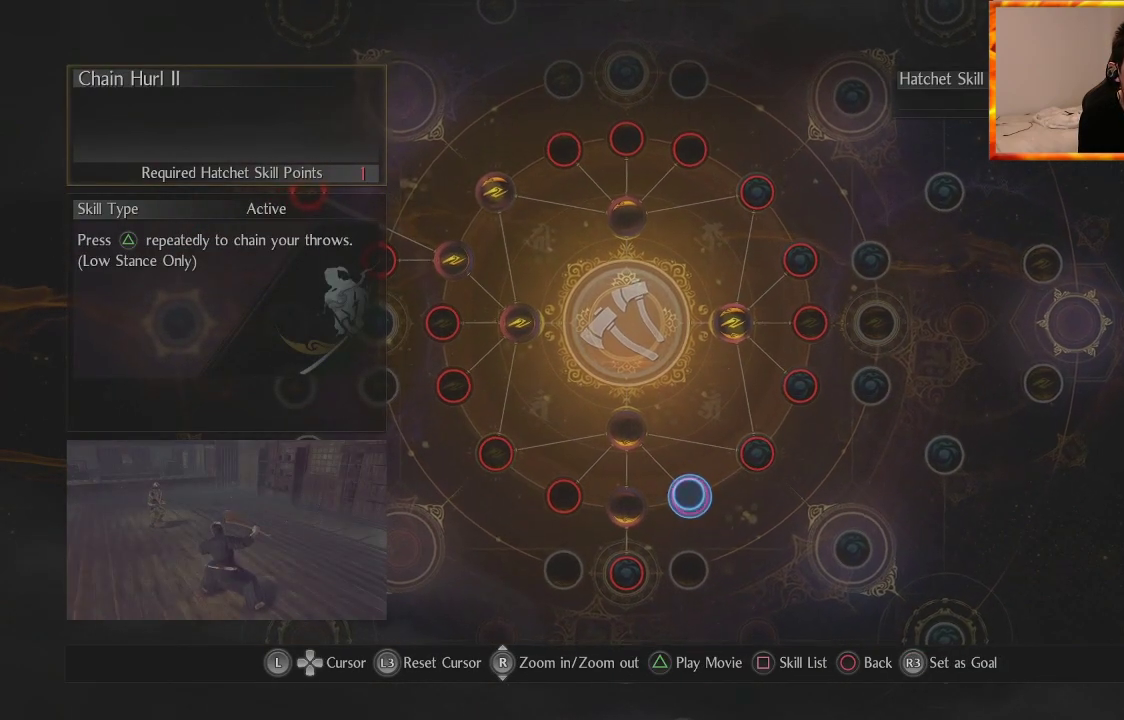
{"buttons": [], "left_stick": "center", "right_stick": "center", "events": [[117, "left_stick", "center"]]}
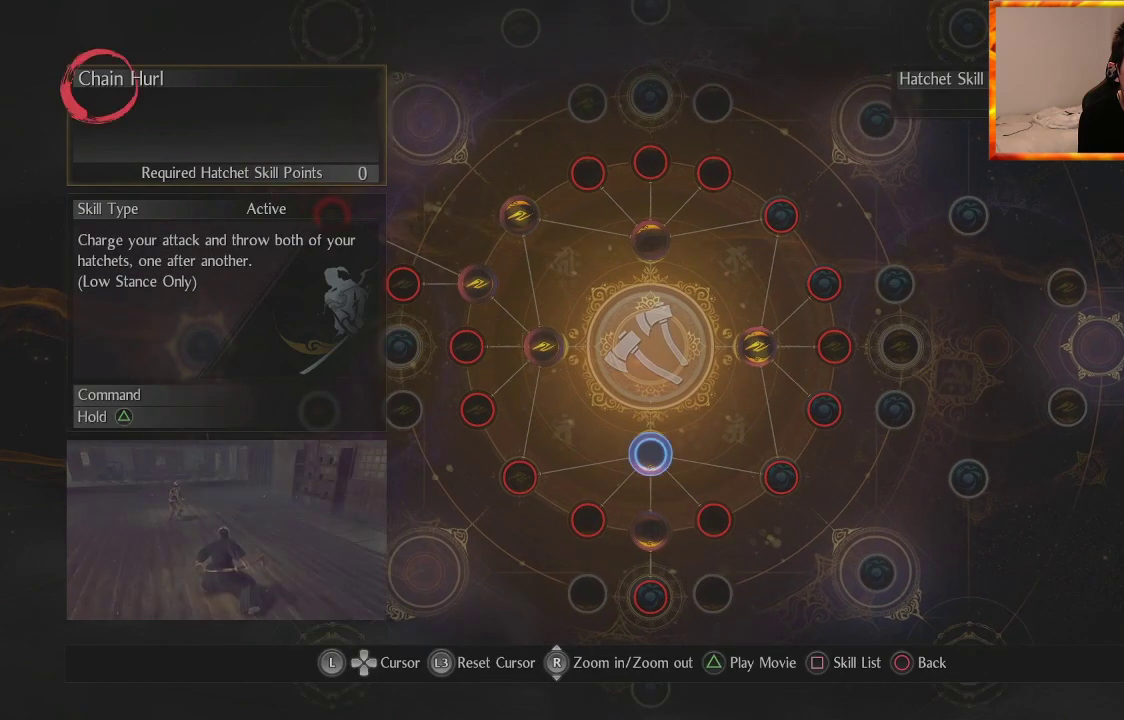
{"buttons": [], "left_stick": "center", "right_stick": "center", "events": []}
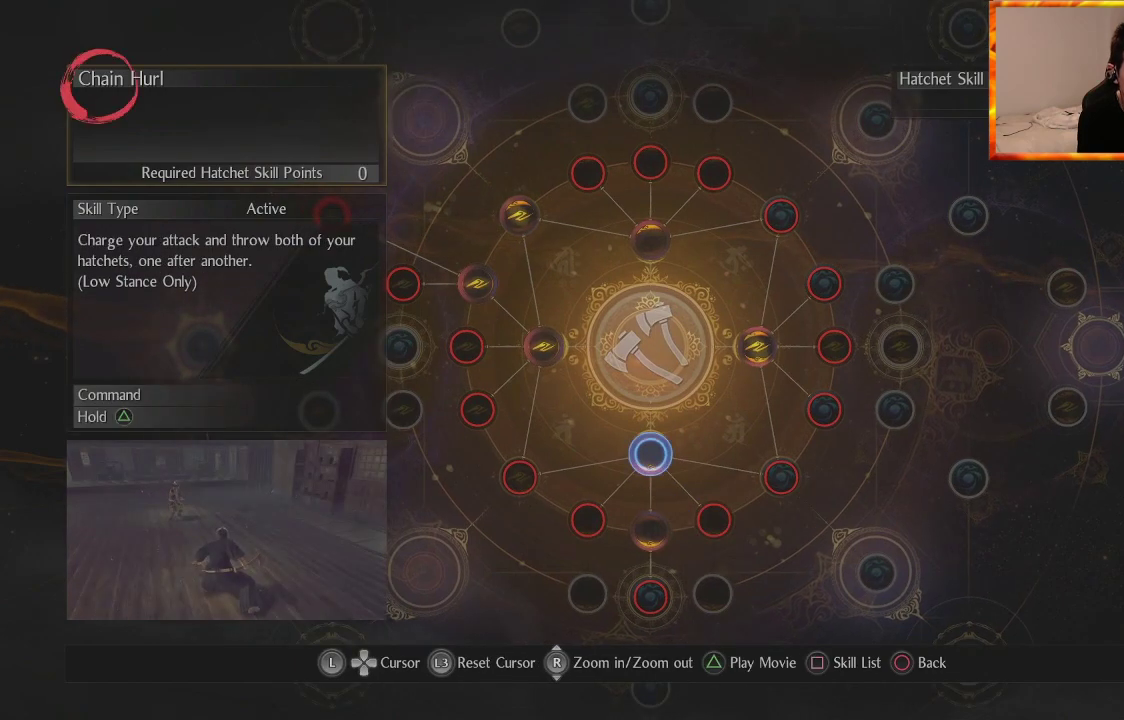
{"buttons": [], "left_stick": "center", "right_stick": "center", "events": []}
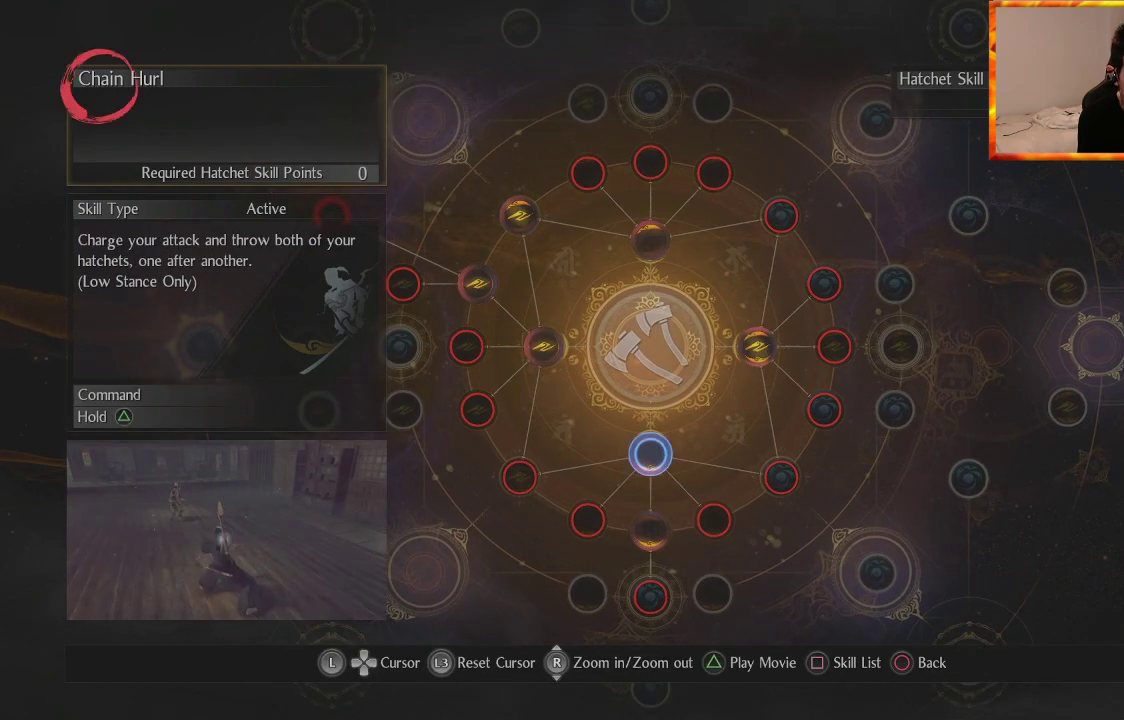
{"buttons": [], "left_stick": "center", "right_stick": "center", "events": []}
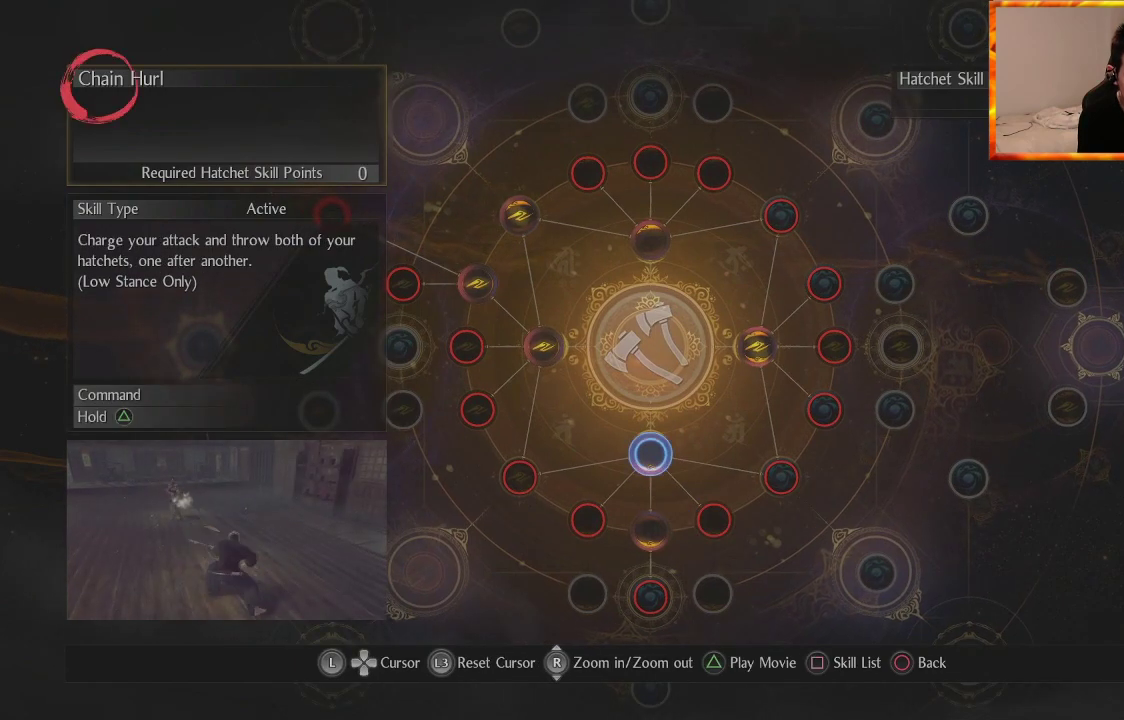
{"buttons": [], "left_stick": "down", "right_stick": "center", "events": [[450, "left_stick", "down"]]}
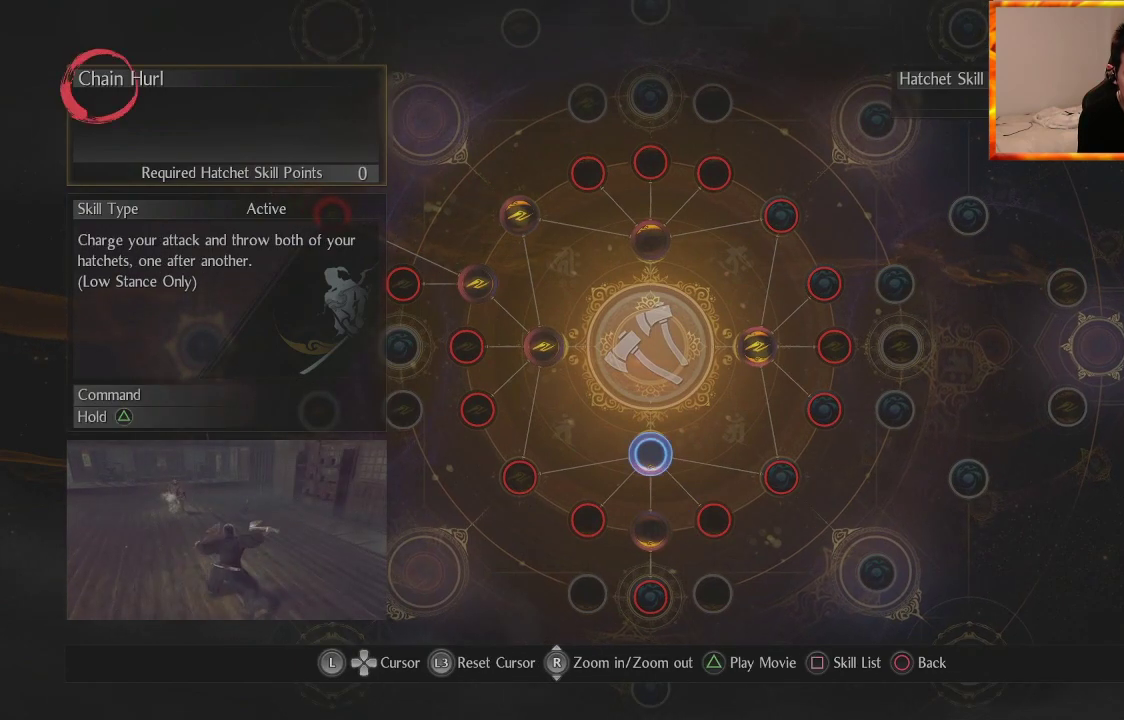
{"buttons": [], "left_stick": "center", "right_stick": "center", "events": [[33, "left_stick", "down-left"], [150, "left_stick", "center"]]}
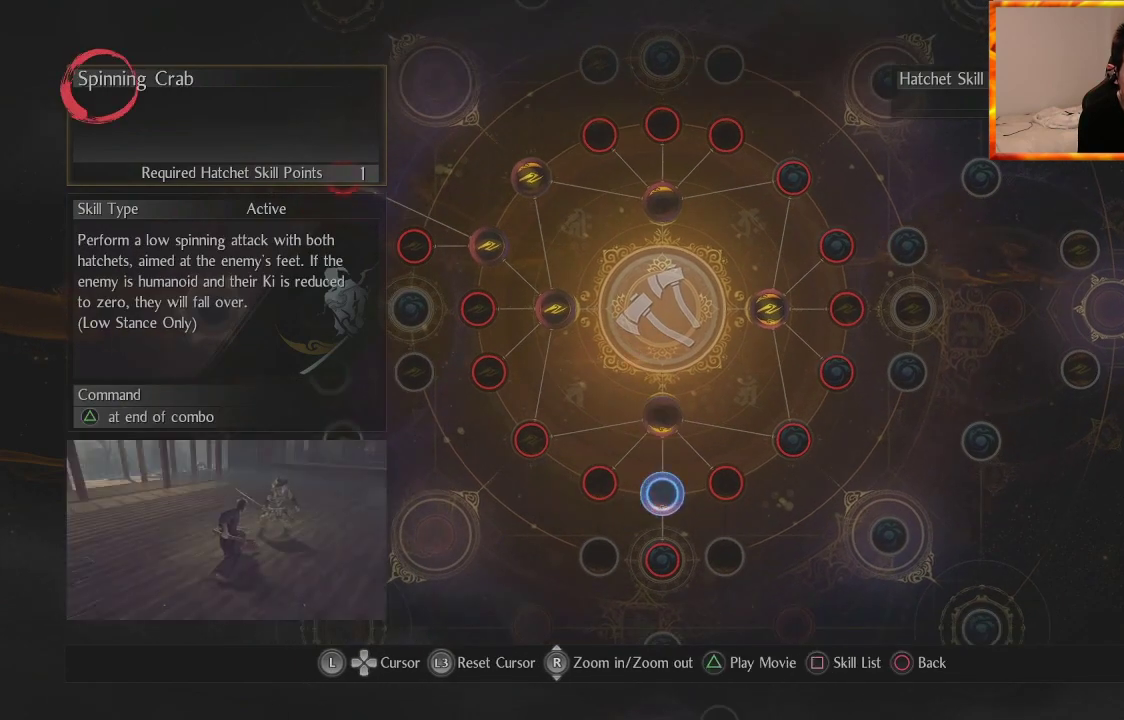
{"buttons": [], "left_stick": "center", "right_stick": "center", "events": [[67, "left_stick", "left"], [250, "left_stick", "center"]]}
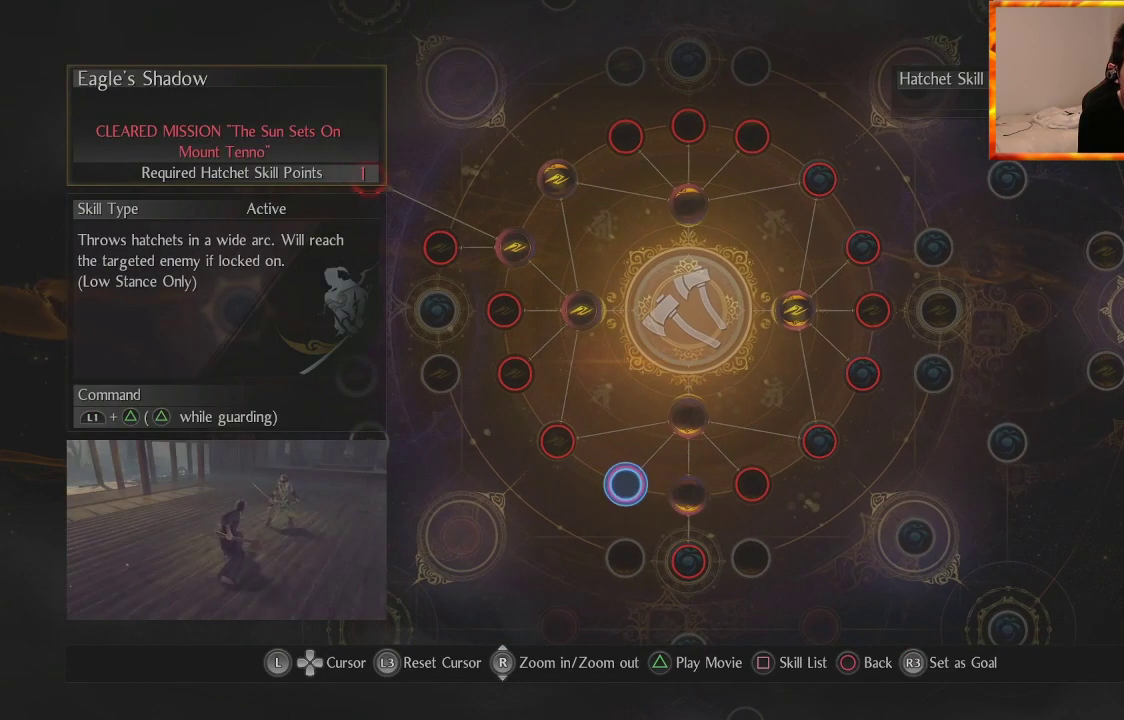
{"buttons": [], "left_stick": "center", "right_stick": "center", "events": []}
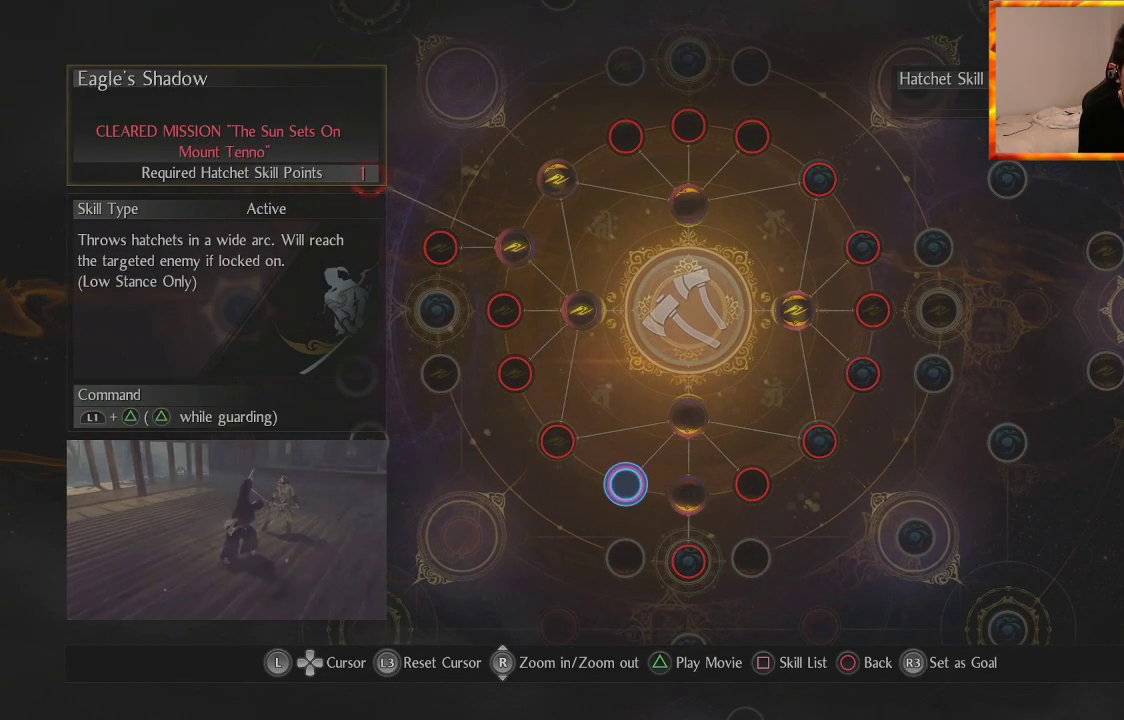
{"buttons": [], "left_stick": "center", "right_stick": "center", "events": []}
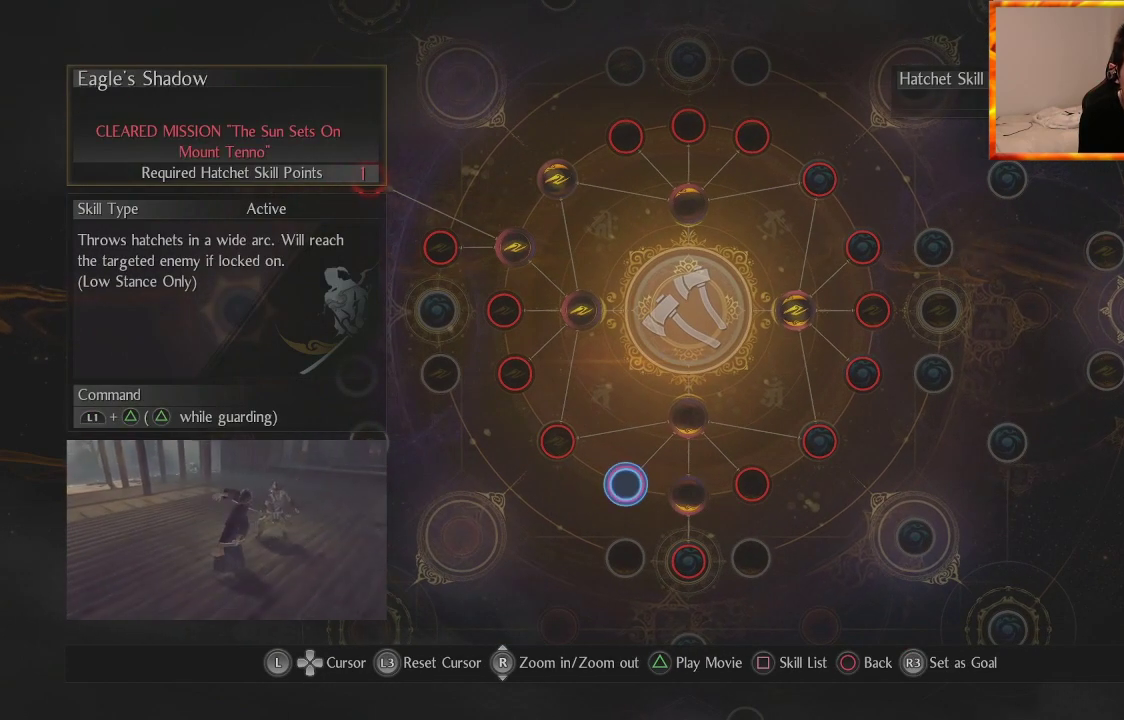
{"buttons": [], "left_stick": "center", "right_stick": "center", "events": [[233, "left_stick", "right"], [400, "left_stick", "center"]]}
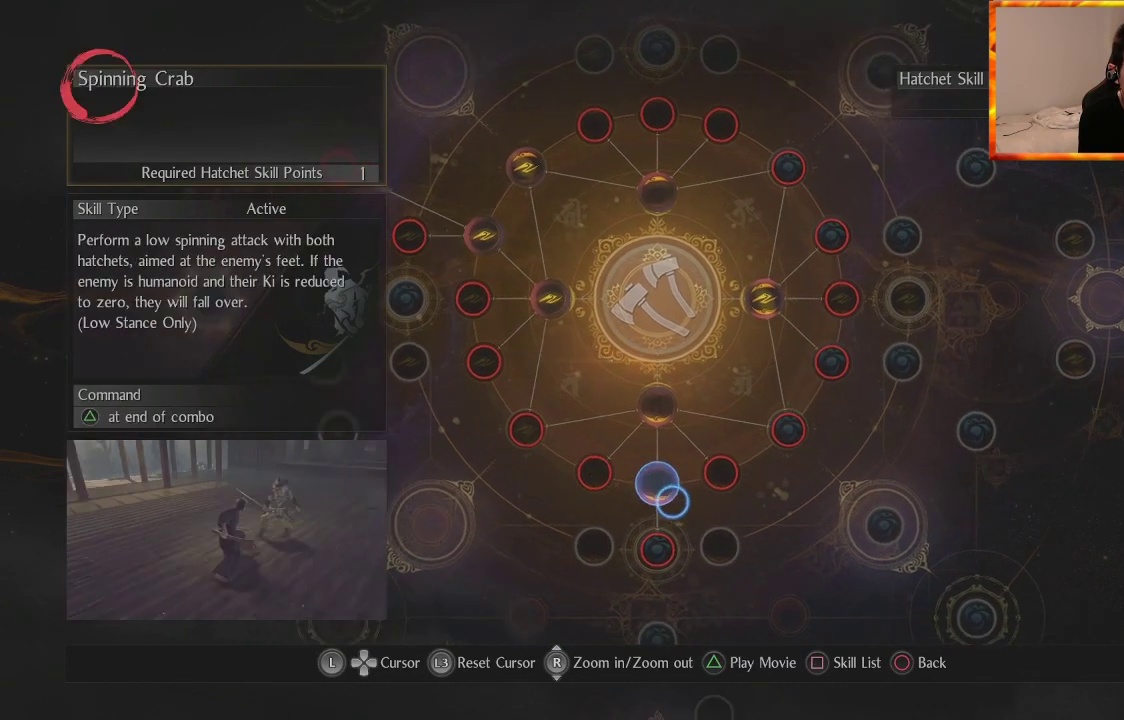
{"buttons": [], "left_stick": "center", "right_stick": "center", "events": []}
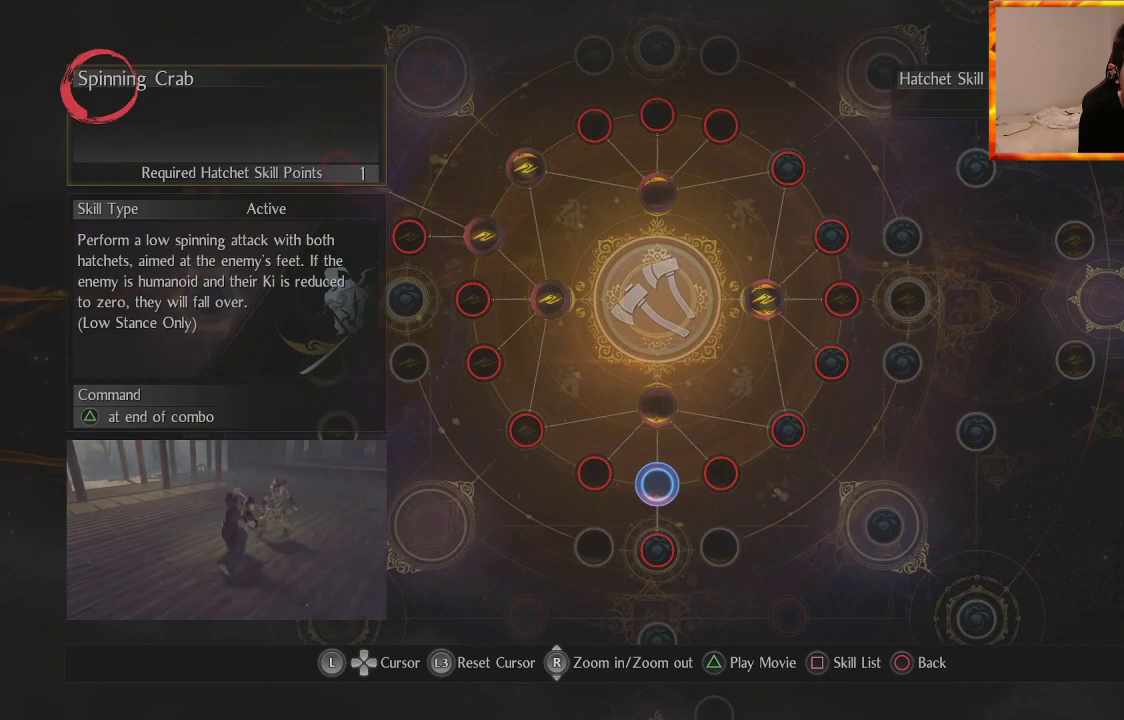
{"buttons": [], "left_stick": "center", "right_stick": "center", "events": []}
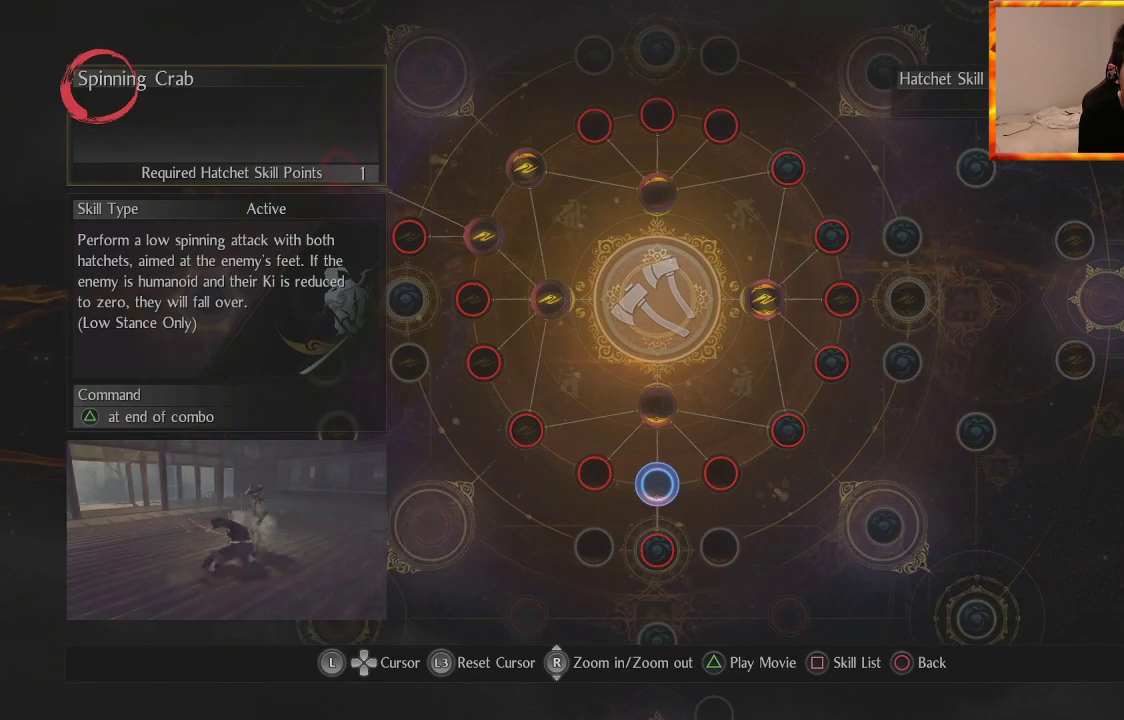
{"buttons": [], "left_stick": "center", "right_stick": "center", "events": []}
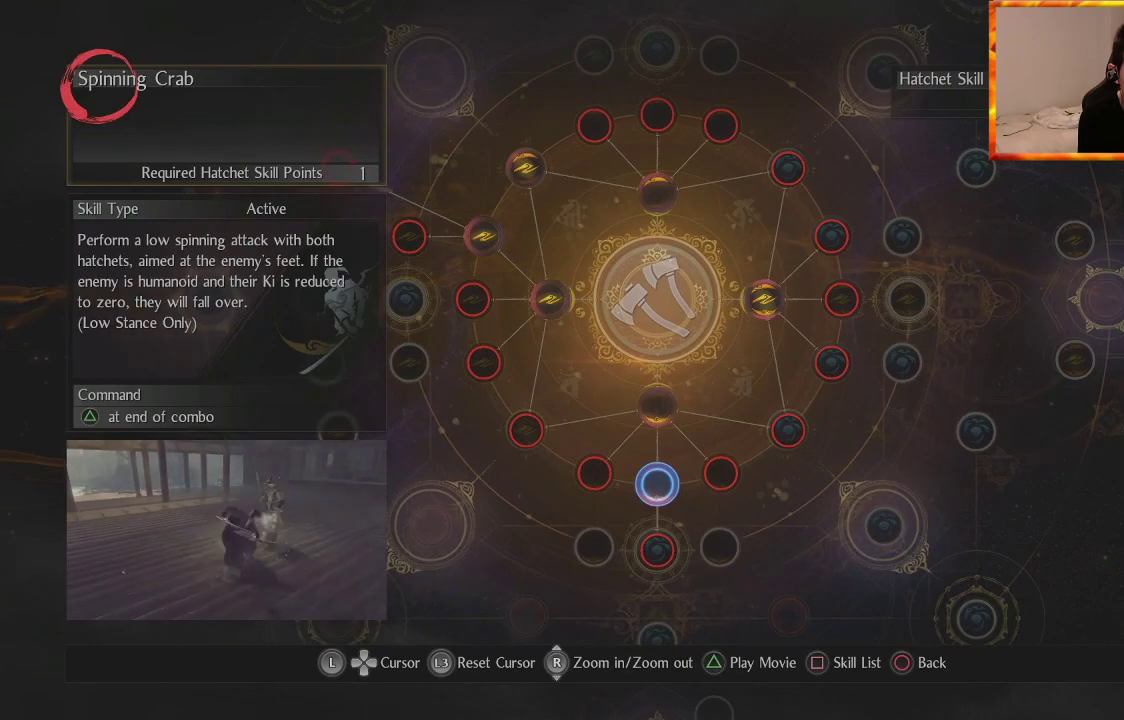
{"buttons": [], "left_stick": "center", "right_stick": "center", "events": []}
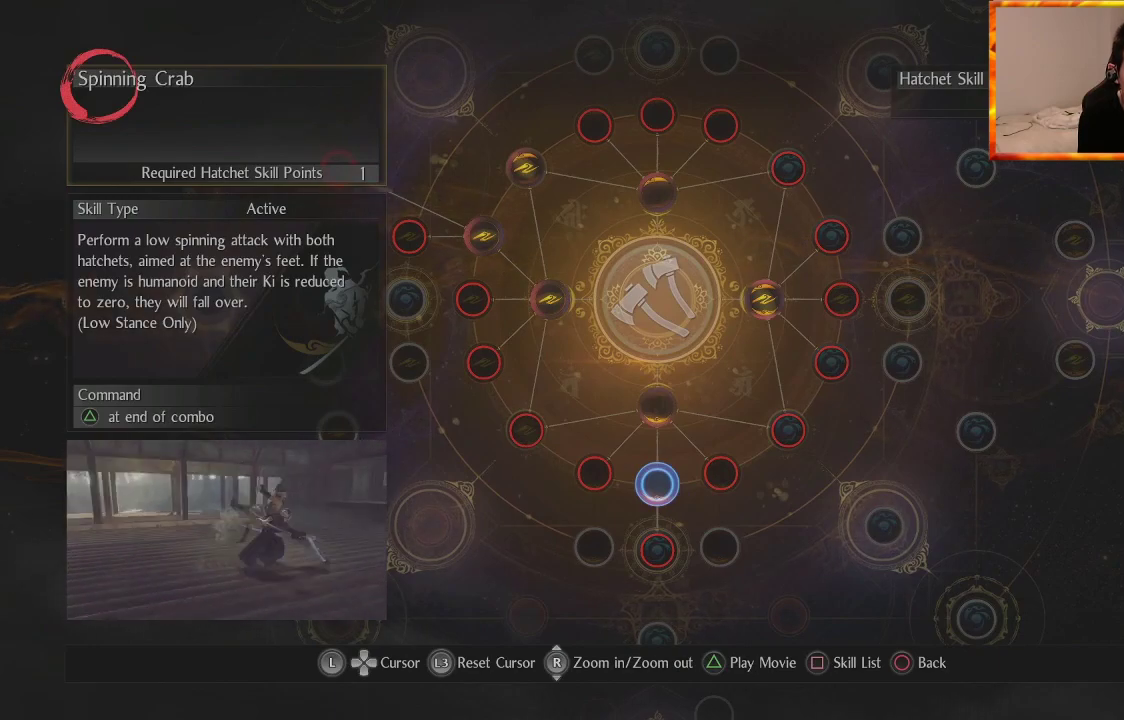
{"buttons": [], "left_stick": "center", "right_stick": "center", "events": []}
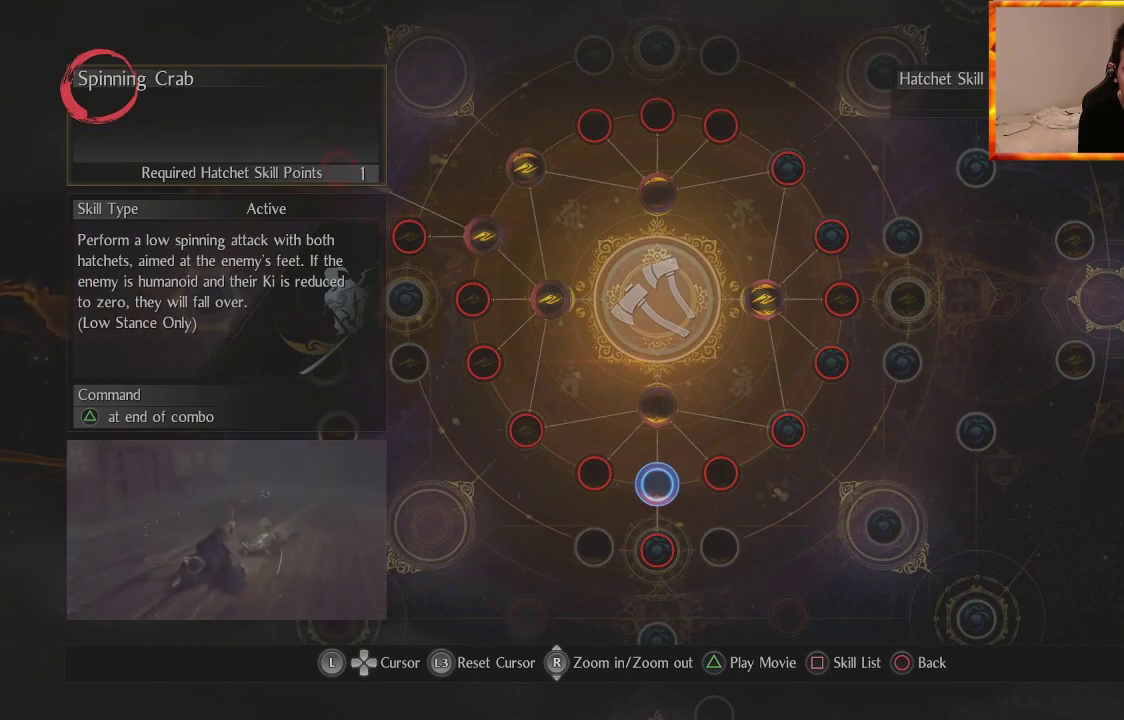
{"buttons": [], "left_stick": "center", "right_stick": "center", "events": []}
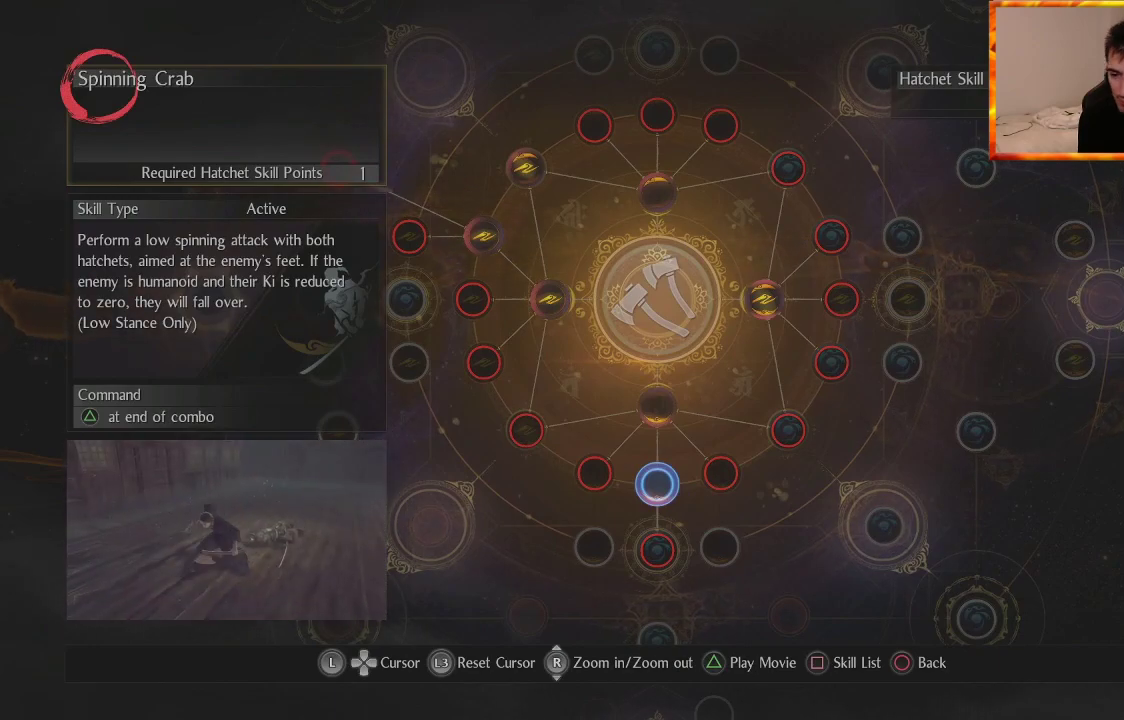
{"buttons": [], "left_stick": "center", "right_stick": "center", "events": []}
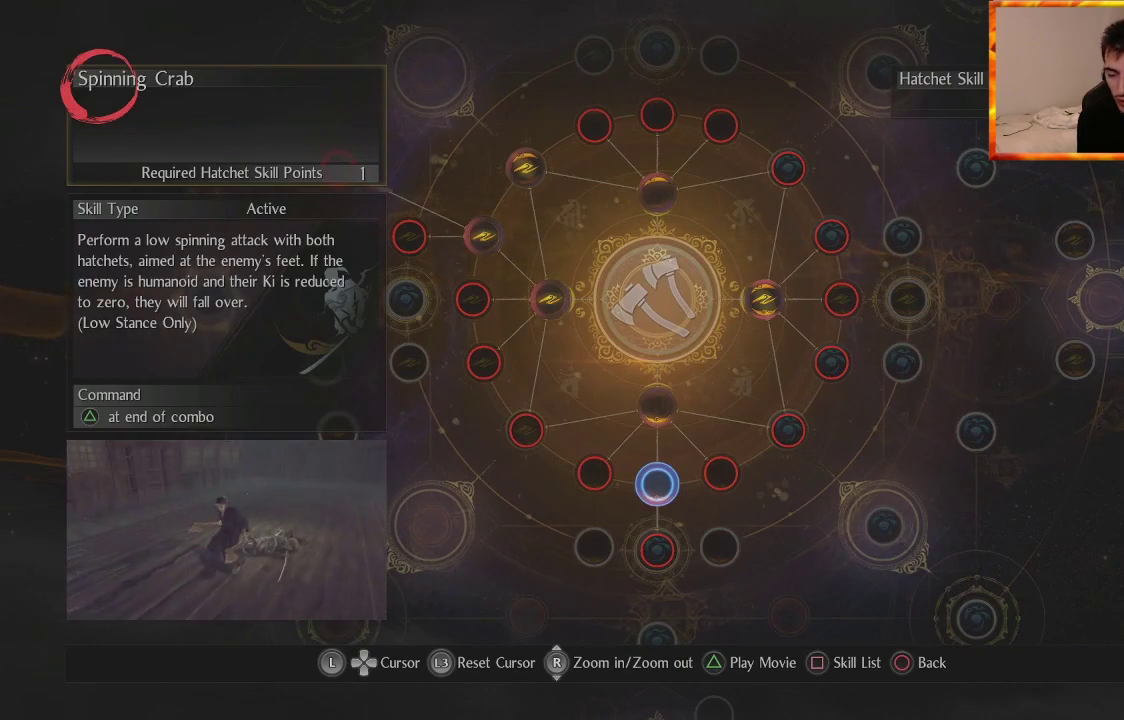
{"buttons": [], "left_stick": "up", "right_stick": "center", "events": [[350, "left_stick", "up"]]}
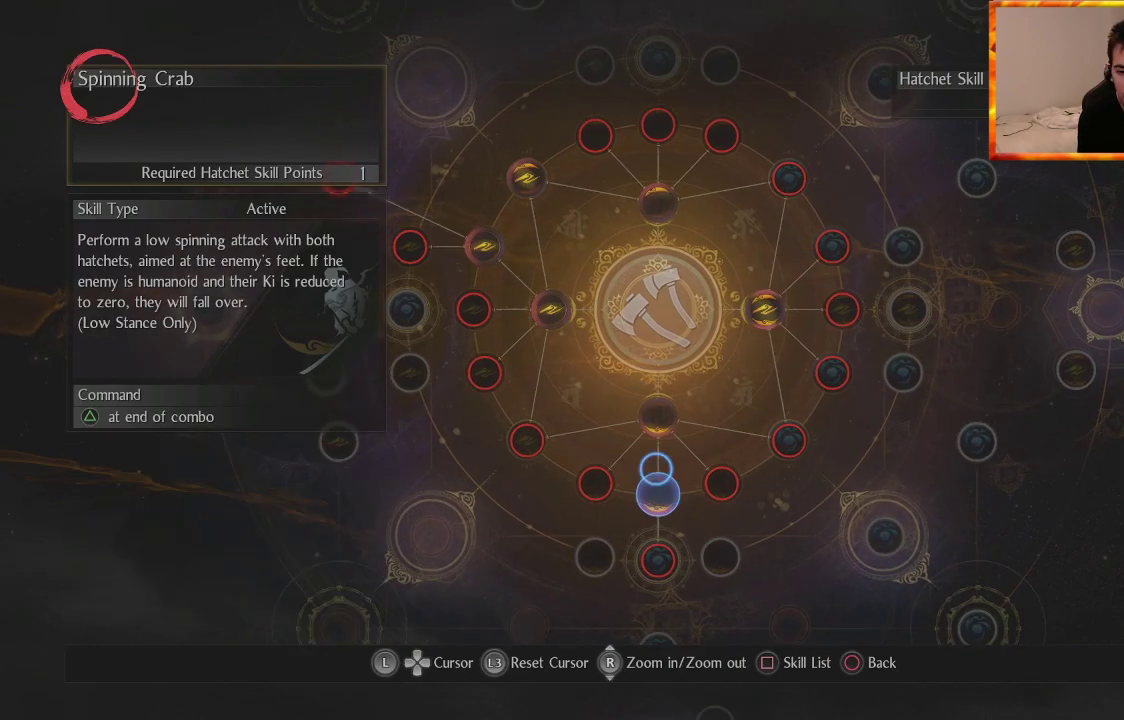
{"buttons": [], "left_stick": "center", "right_stick": "center", "events": [[17, "left_stick", "center"], [100, "left_stick", "down"], [300, "left_stick", "center"]]}